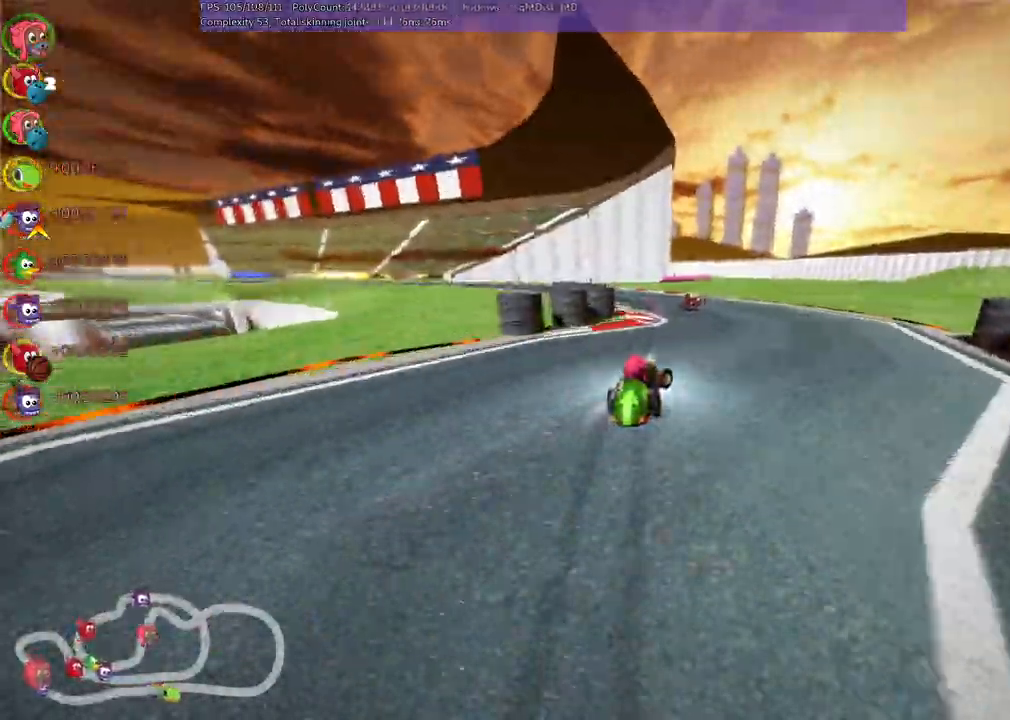
Gameplay with keyboard; each line is a JSON object with the keys held at the frame after it. "events" lists presses ("down") and releases ("up") of "/", "b", "c", "down", "f", "g", "h", "j", "k", "l", "left", "m", "n", "right", "shift_r", "up" and "v" between this image and that frame as [ms after this image, input, new state], when the widget could be followed in between. No other keys are recorded. Mouse input is not recorded.
{"keys": ["left", "m", "n", "up"]}
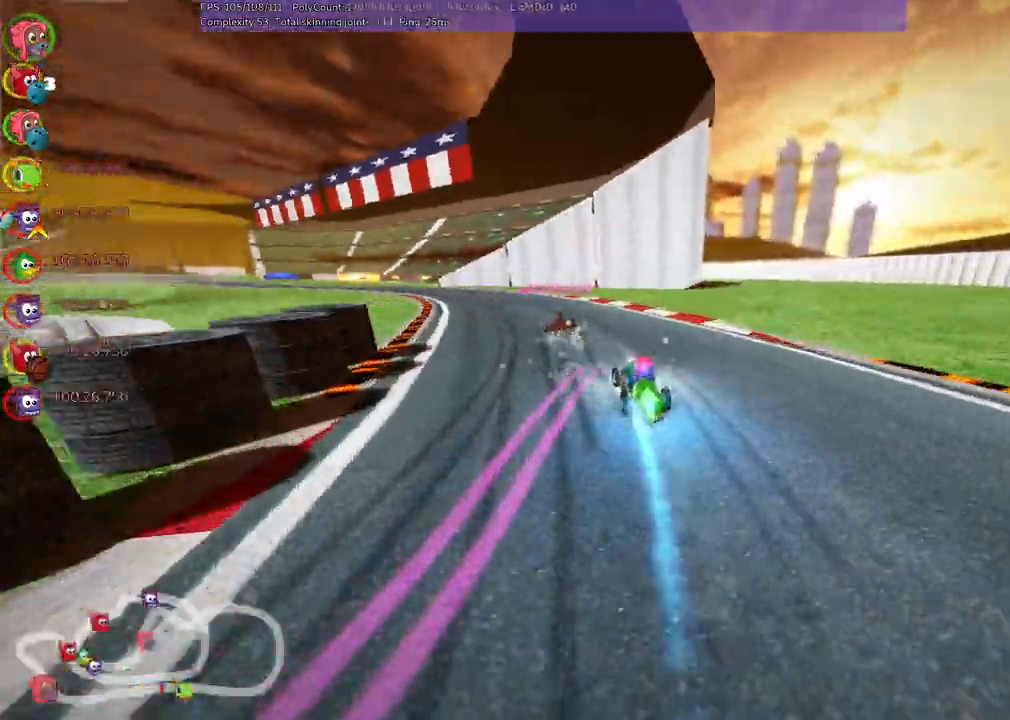
{"keys": ["m", "right", "up"], "events": [[50, "n", "up"], [133, "left", "up"], [133, "right", "down"]]}
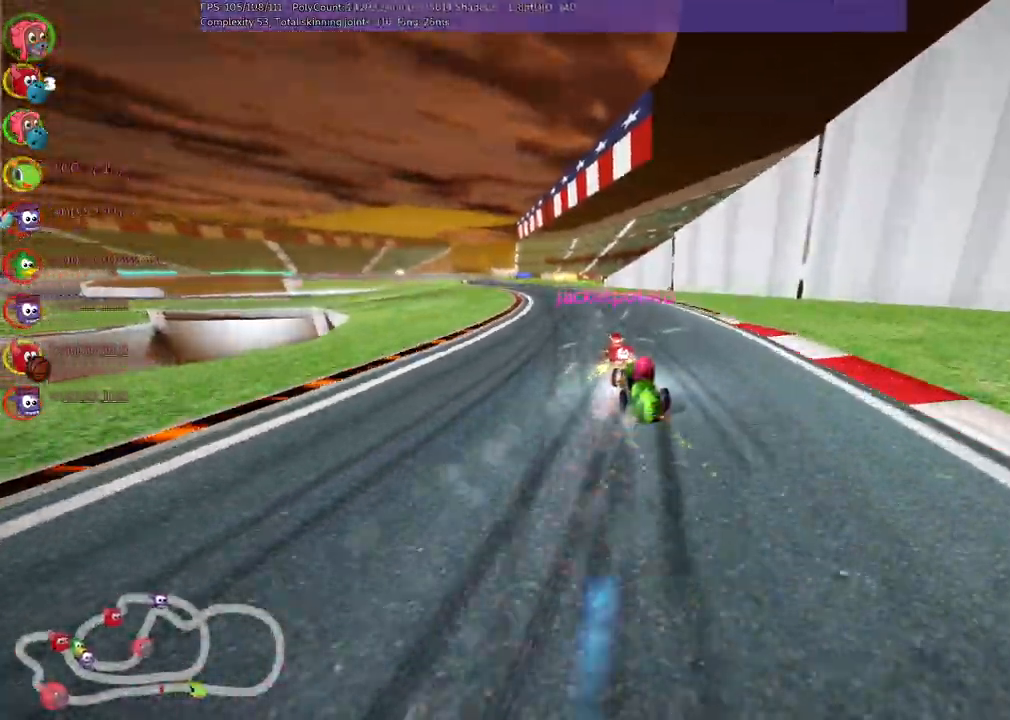
{"keys": ["left", "m", "right", "up"], "events": [[250, "left", "down"], [383, "left", "up"], [467, "left", "down"]]}
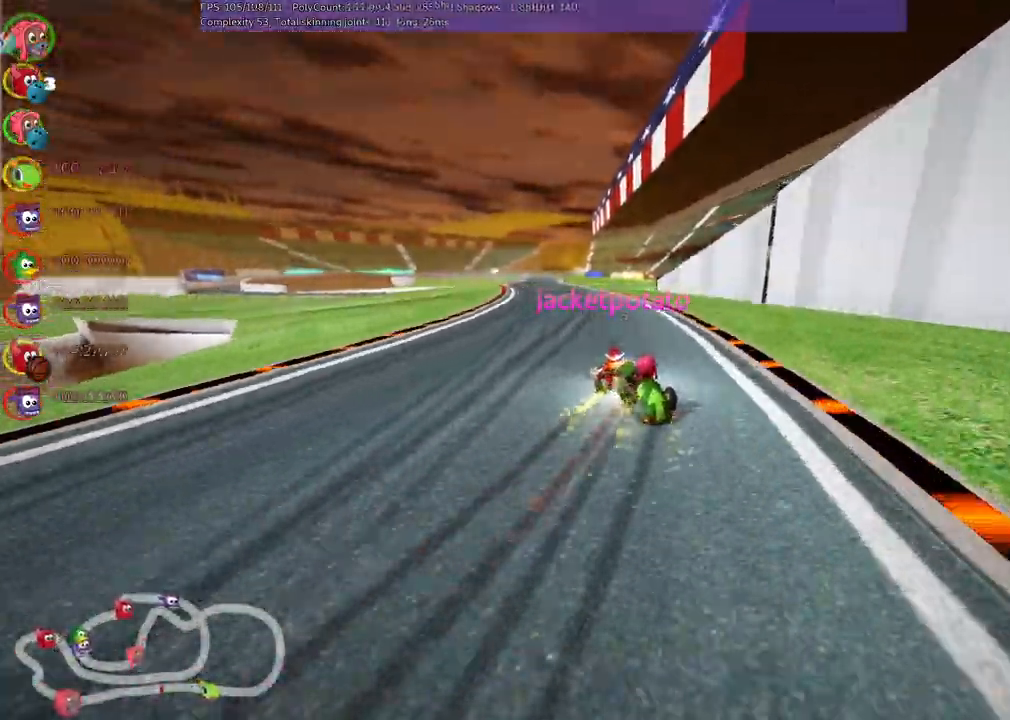
{"keys": ["left", "m", "right", "up"], "events": []}
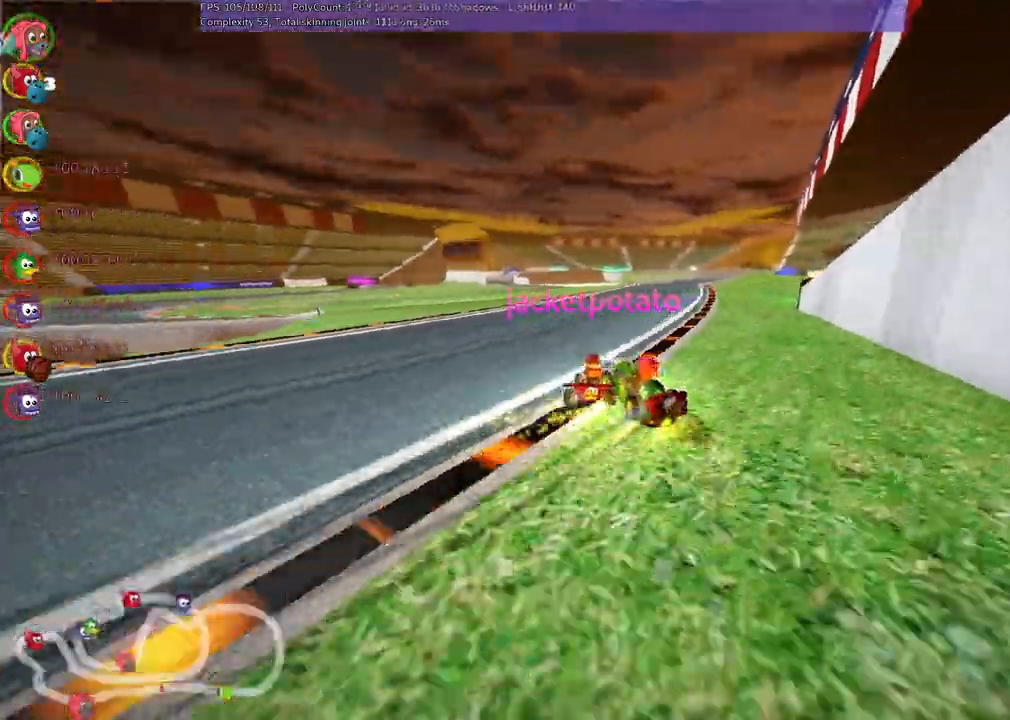
{"keys": ["left", "m", "right", "up"], "events": [[267, "left", "up"], [267, "n", "down"], [400, "left", "down"], [450, "n", "up"]]}
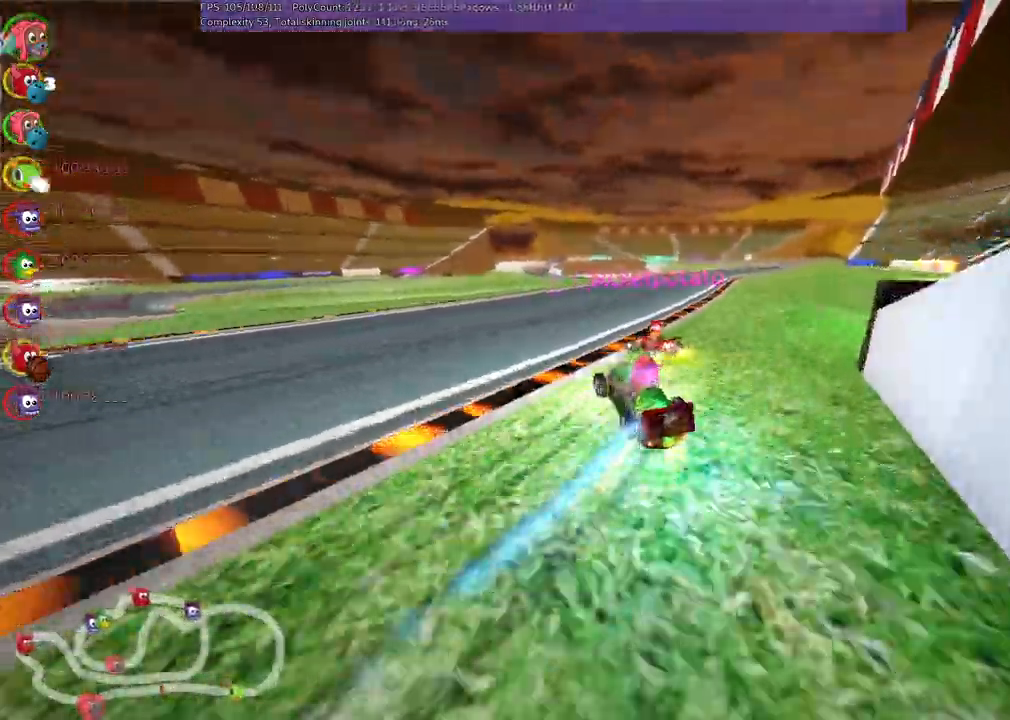
{"keys": ["m", "right", "up"], "events": [[100, "left", "up"]]}
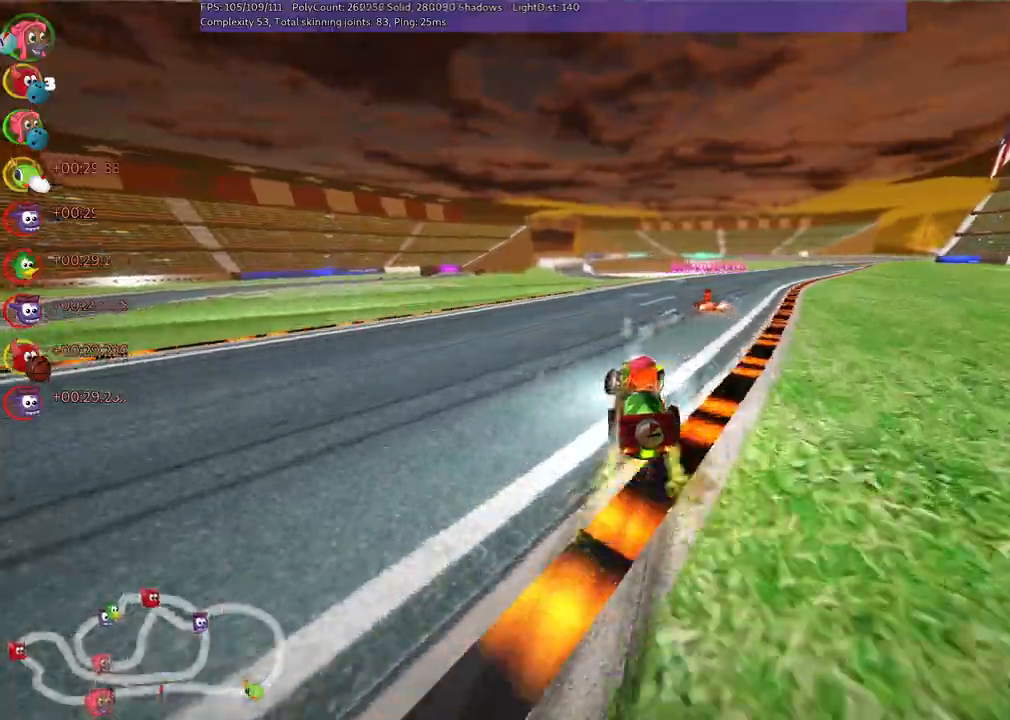
{"keys": ["right", "up"], "events": [[183, "n", "down"], [300, "m", "up"], [433, "n", "up"]]}
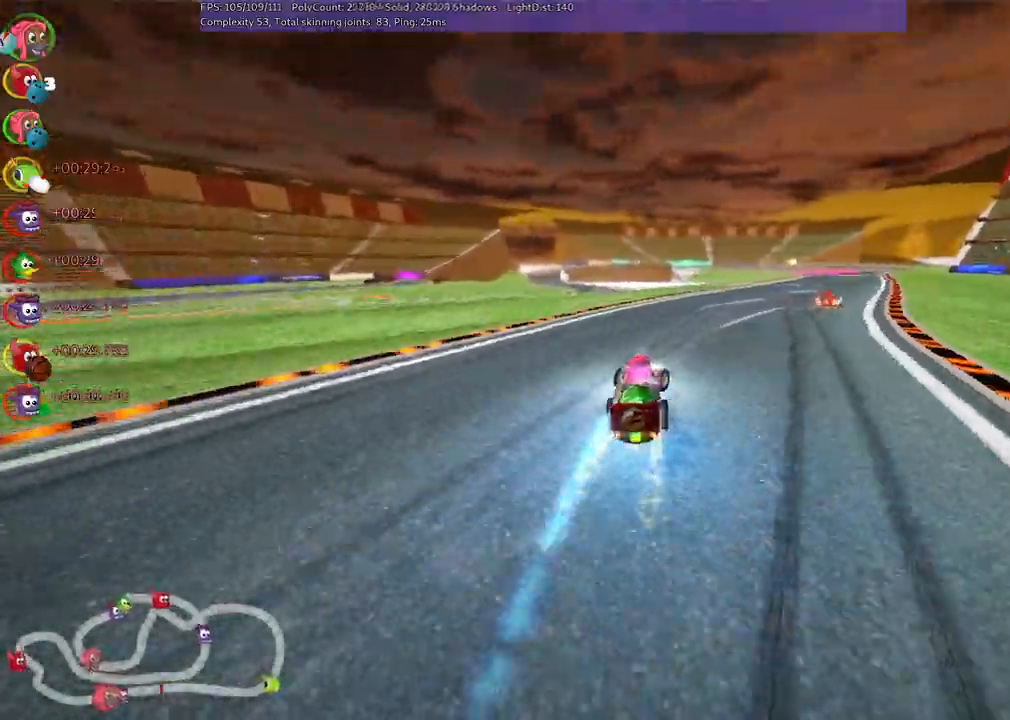
{"keys": ["left", "up"], "events": [[250, "right", "up"], [450, "left", "down"]]}
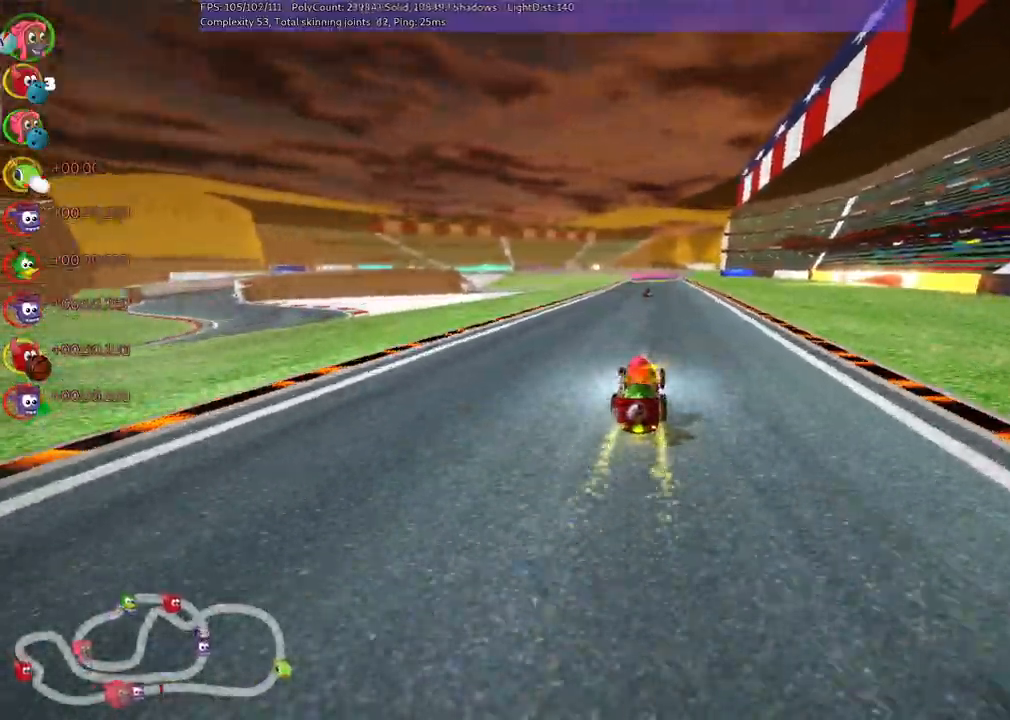
{"keys": ["left", "m", "up"], "events": [[183, "left", "up"], [183, "right", "down"], [217, "m", "down"], [267, "left", "down"], [350, "right", "up"]]}
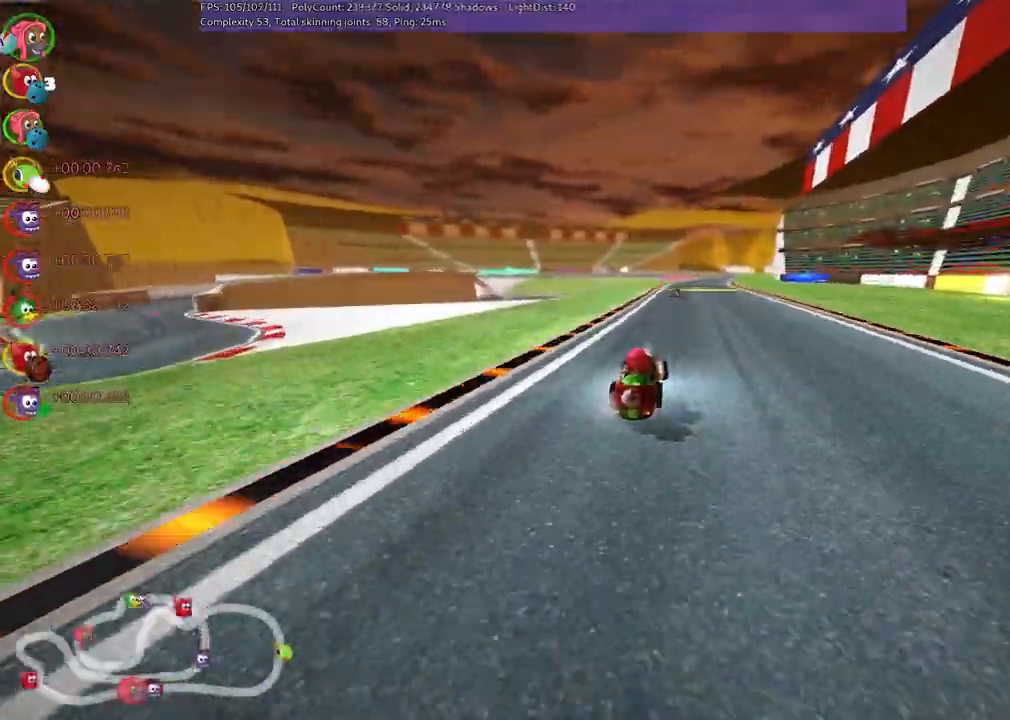
{"keys": ["left", "m", "up"], "events": []}
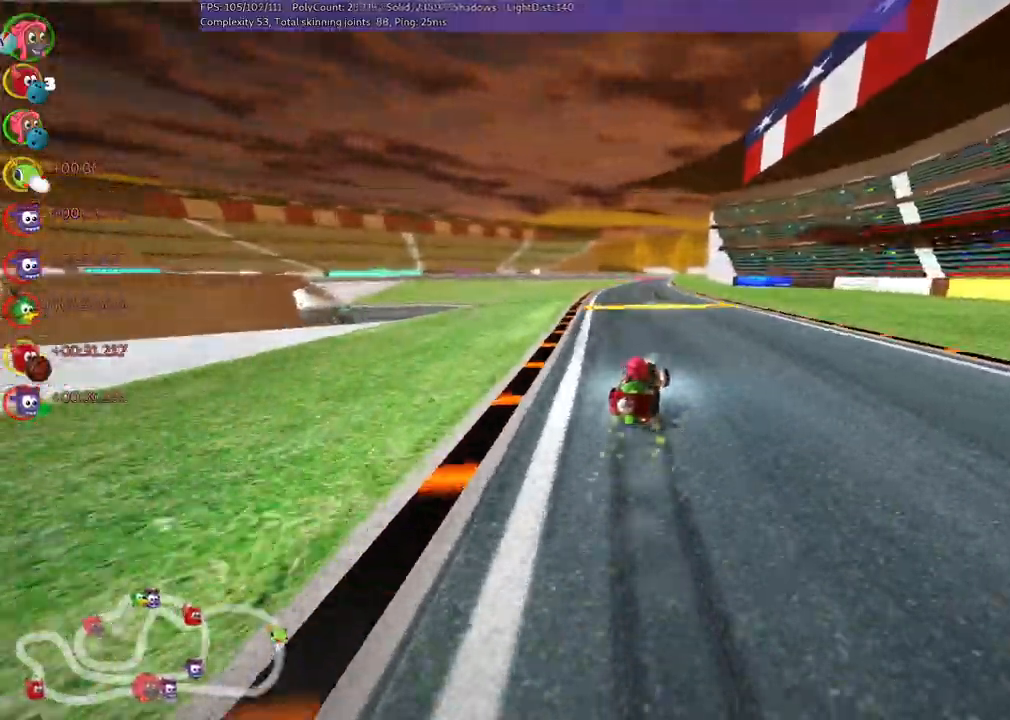
{"keys": ["left", "n", "up"], "events": [[333, "n", "down"], [367, "m", "up"]]}
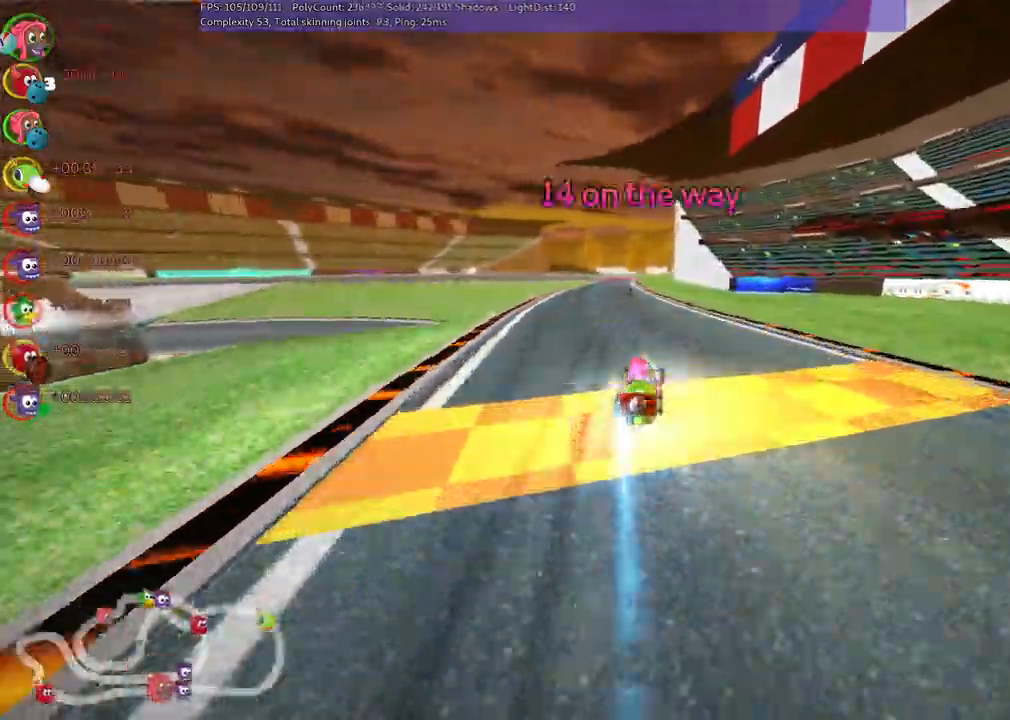
{"keys": ["right", "up"], "events": [[33, "left", "up"], [33, "n", "up"], [450, "right", "down"]]}
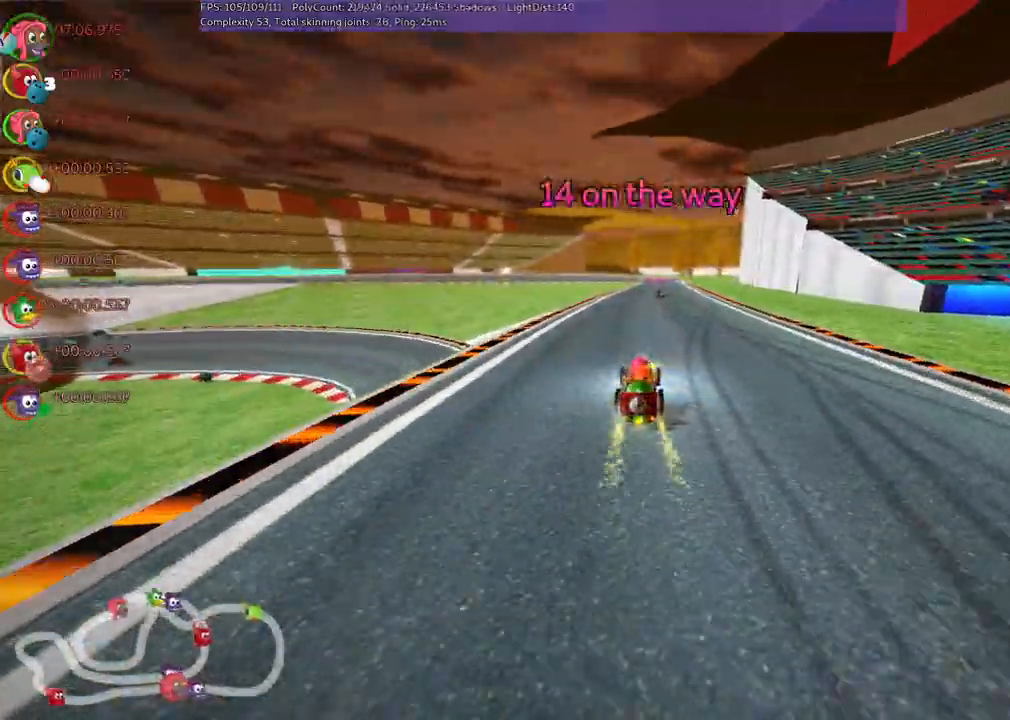
{"keys": ["m", "right", "up"], "events": [[233, "right", "up"], [267, "left", "down"], [267, "m", "down"], [300, "right", "down"], [417, "left", "up"]]}
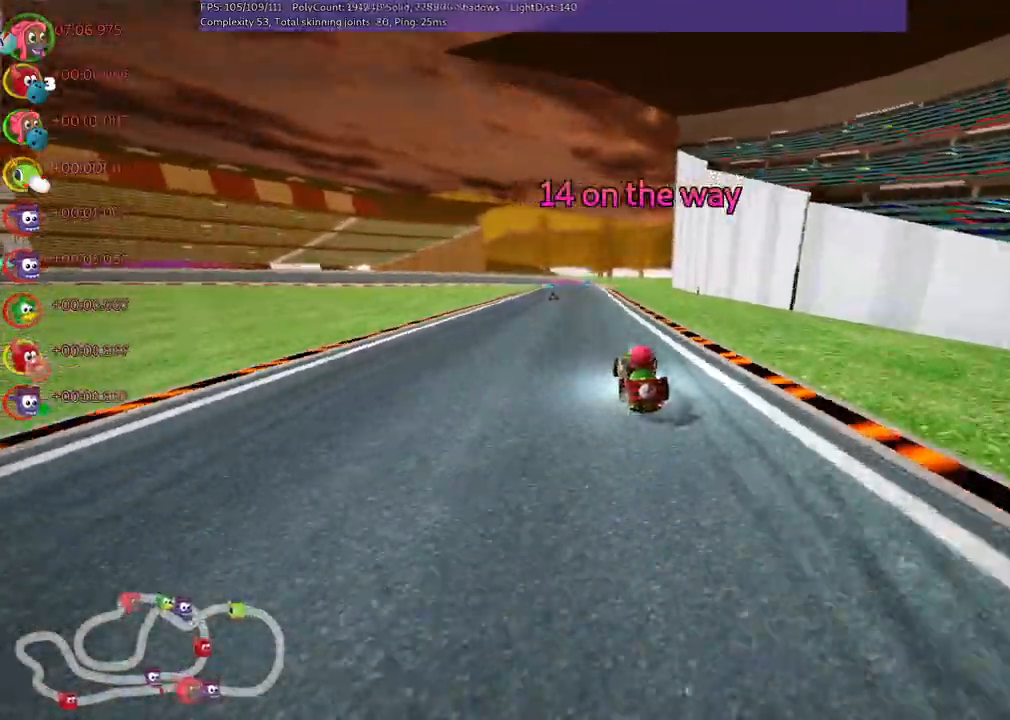
{"keys": ["m", "right", "up"], "events": []}
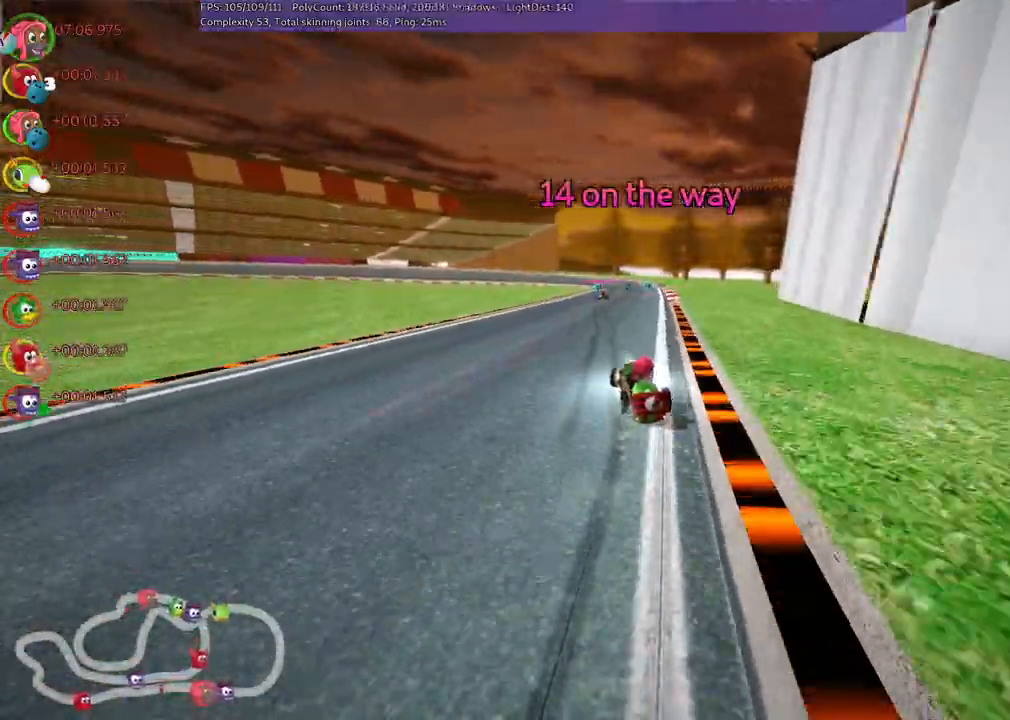
{"keys": ["up"], "events": [[300, "n", "down"], [350, "m", "up"], [433, "n", "up"], [433, "right", "up"]]}
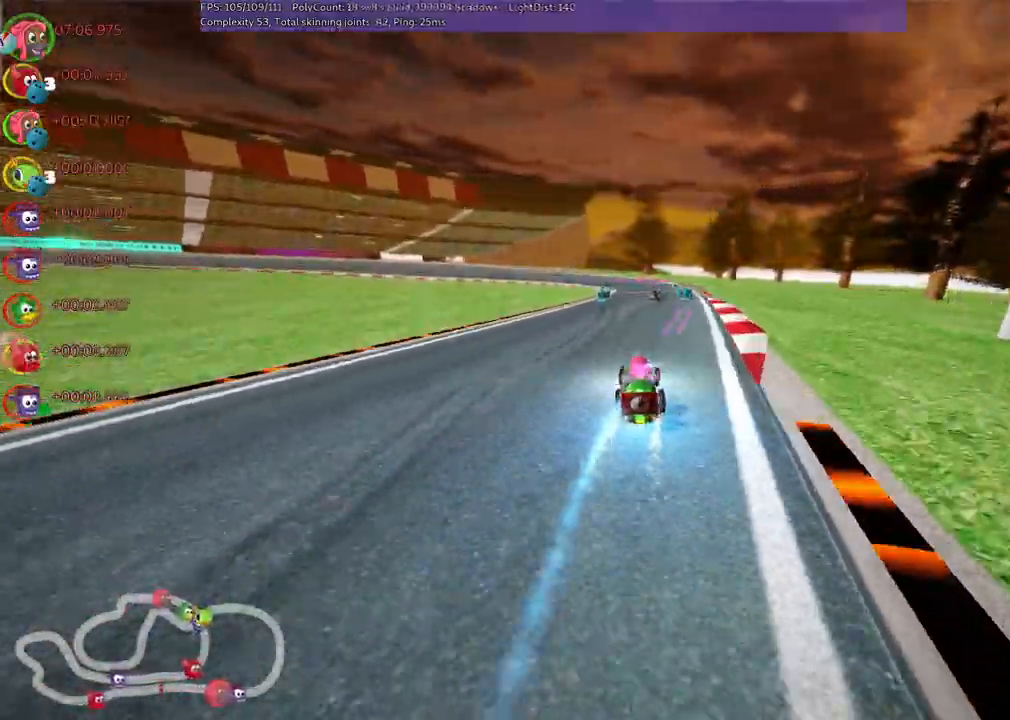
{"keys": ["up"], "events": [[133, "right", "down"], [267, "right", "up"]]}
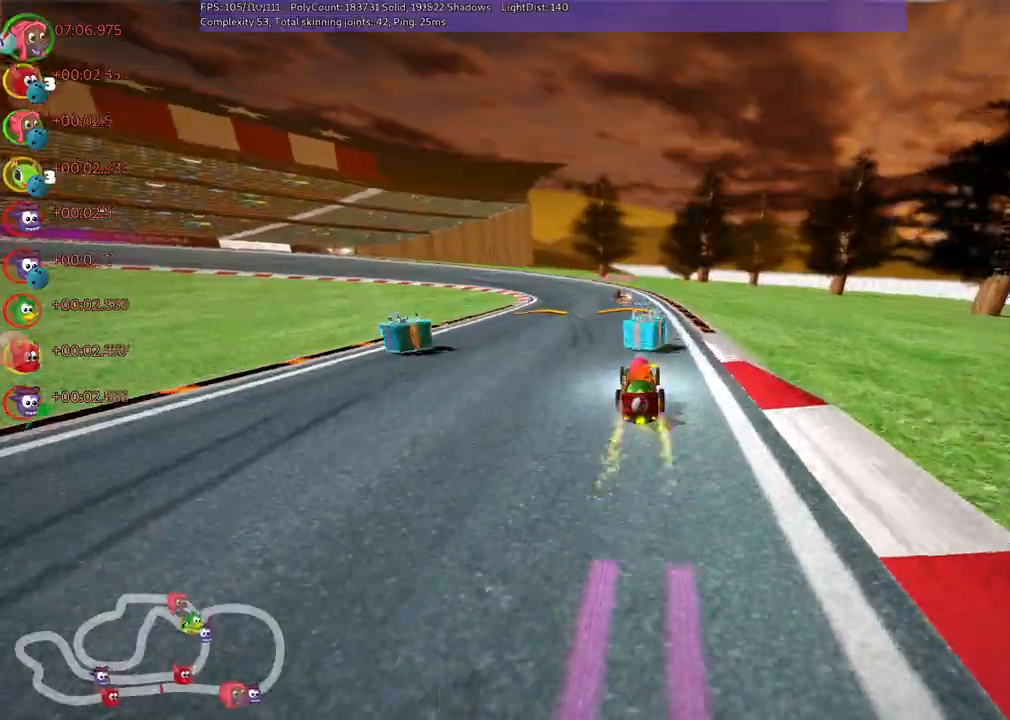
{"keys": ["left", "m", "right", "up"], "events": [[50, "left", "down"], [100, "m", "down"], [183, "right", "down"], [233, "left", "up"], [333, "left", "down"]]}